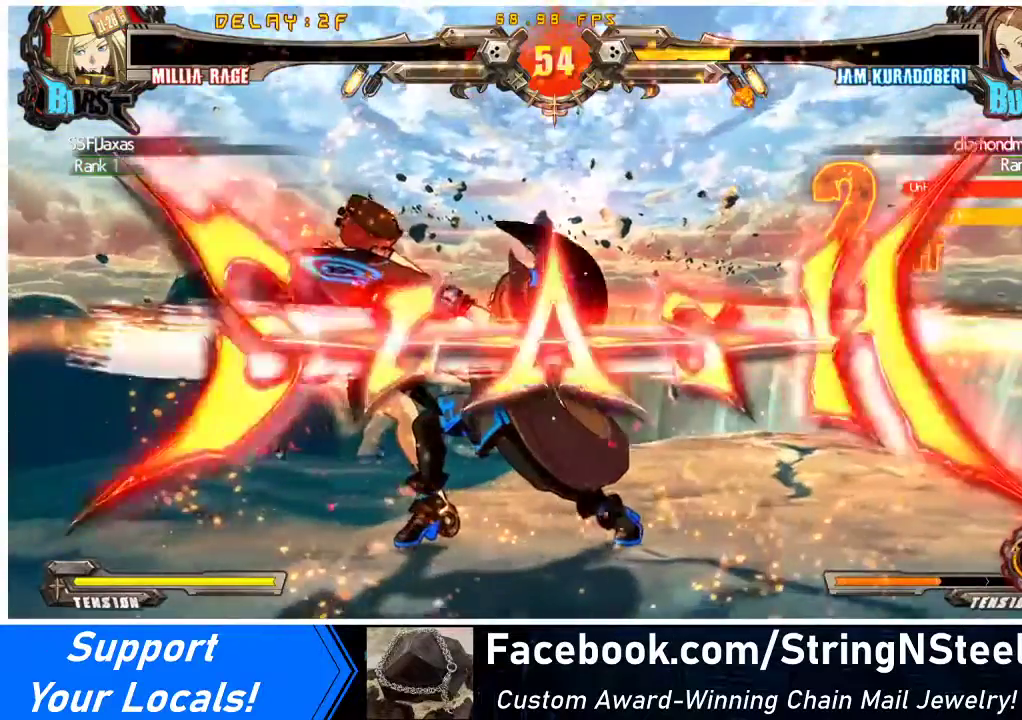
Gameplay with a controller (arcade stick); each line is a JSON object with the inputs held at the frame after it. "events" lists button and stick changes between this image and that frame as [ms after this image, input, new state], when the widget could be followed in between. Not read: L3 R3 other_buttons.
{"buttons": [], "events": []}
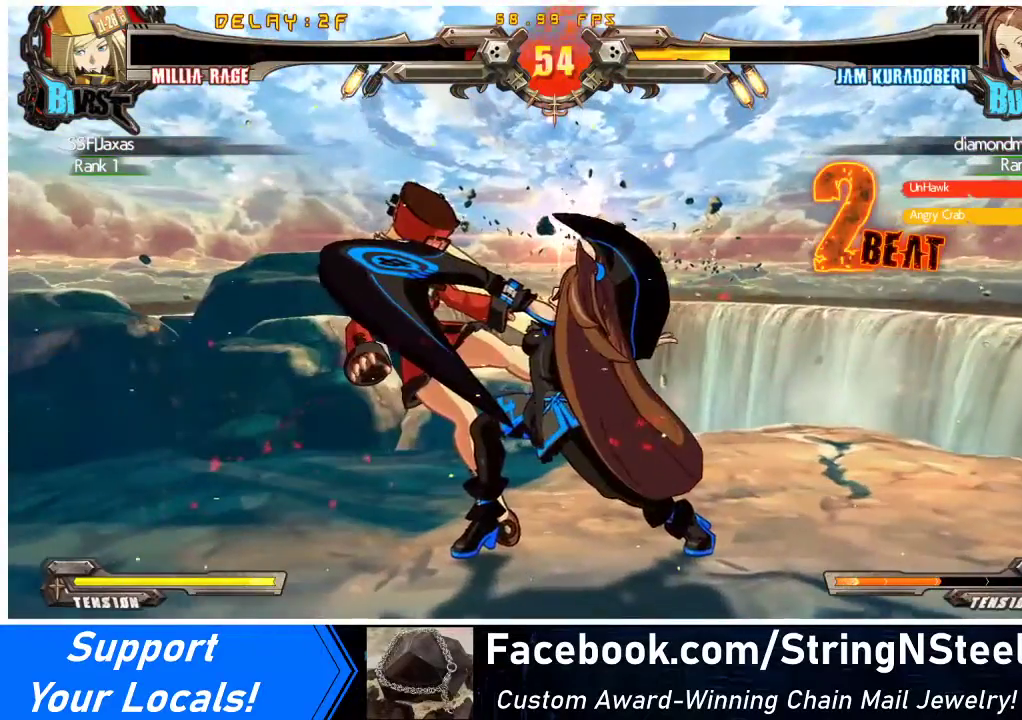
{"buttons": [], "events": []}
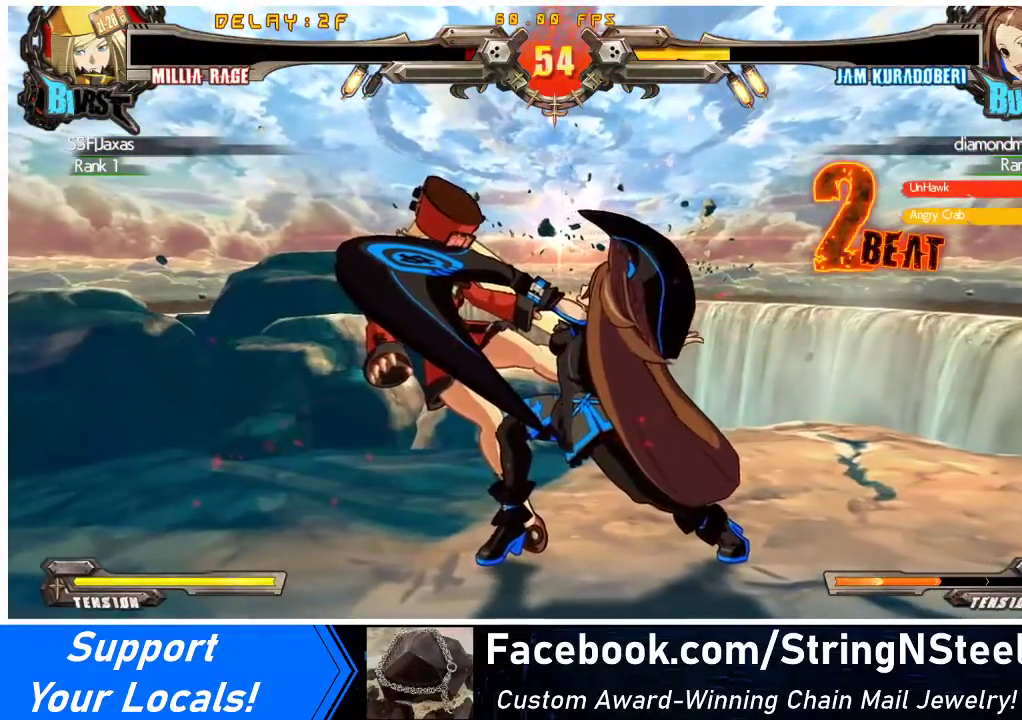
{"buttons": ["CROSS"], "events": [[167, "CROSS", "down"], [267, "CROSS", "up"], [433, "CROSS", "down"]]}
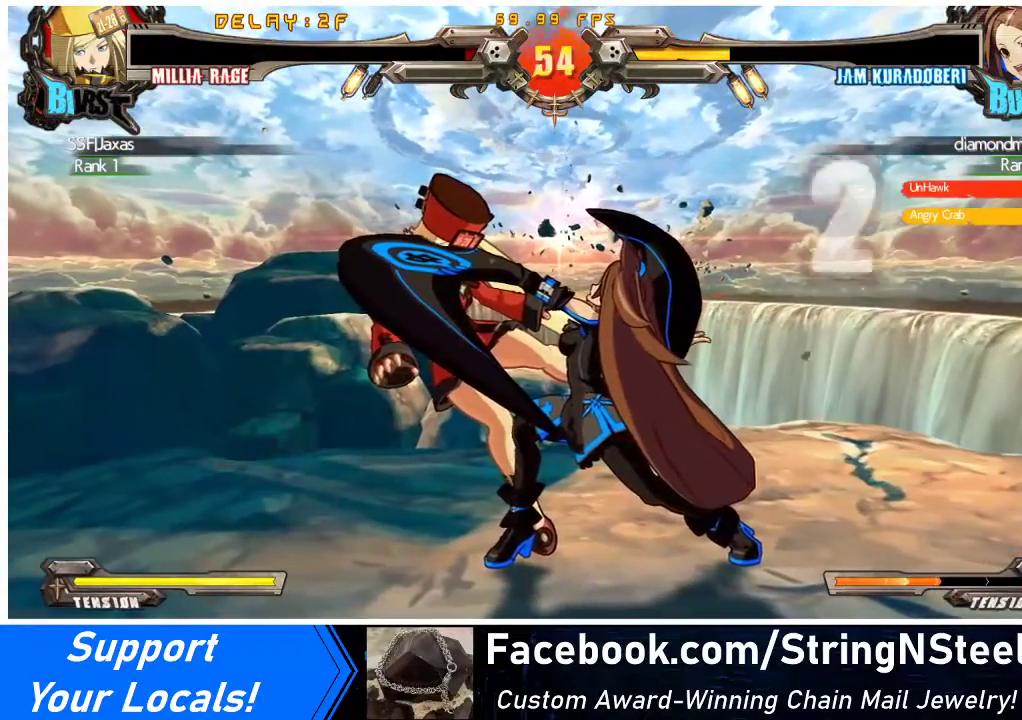
{"buttons": [], "events": [[33, "CROSS", "up"], [133, "CROSS", "down"], [200, "CROSS", "up"]]}
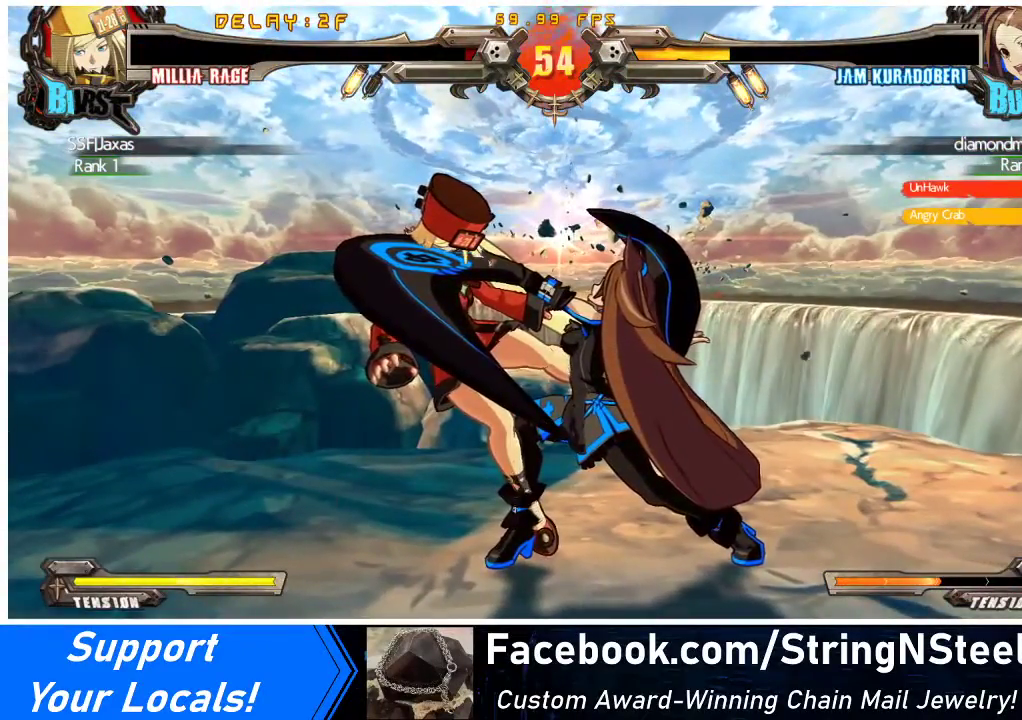
{"buttons": [], "events": []}
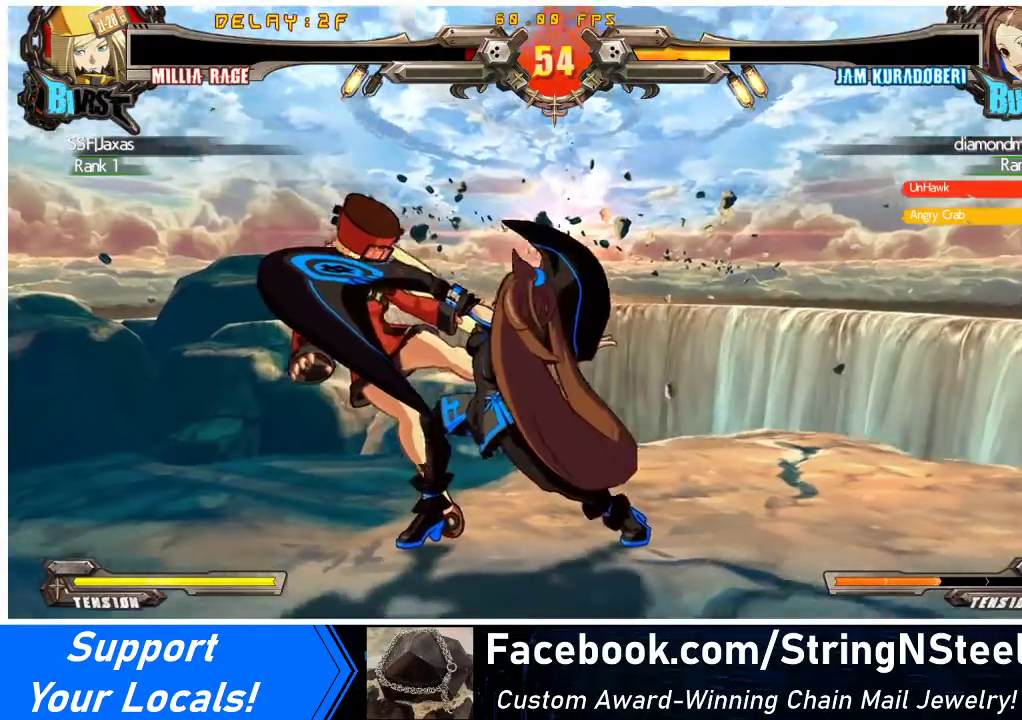
{"buttons": [], "events": [[200, "CROSS", "down"], [400, "CROSS", "up"]]}
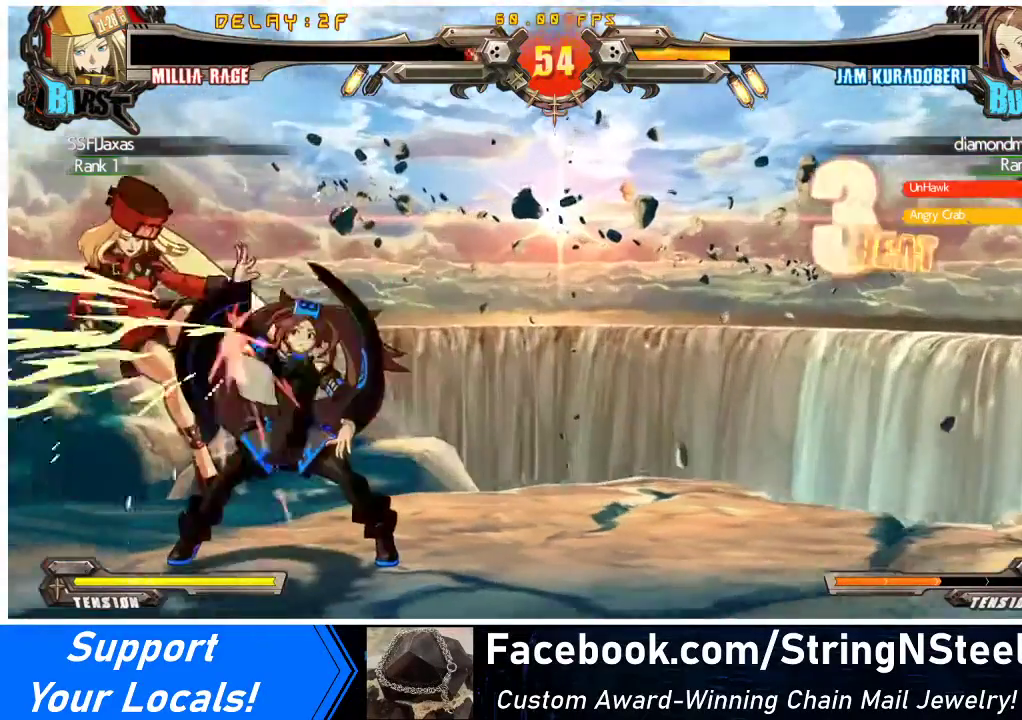
{"buttons": [], "events": [[300, "CROSS", "down"], [467, "CROSS", "up"]]}
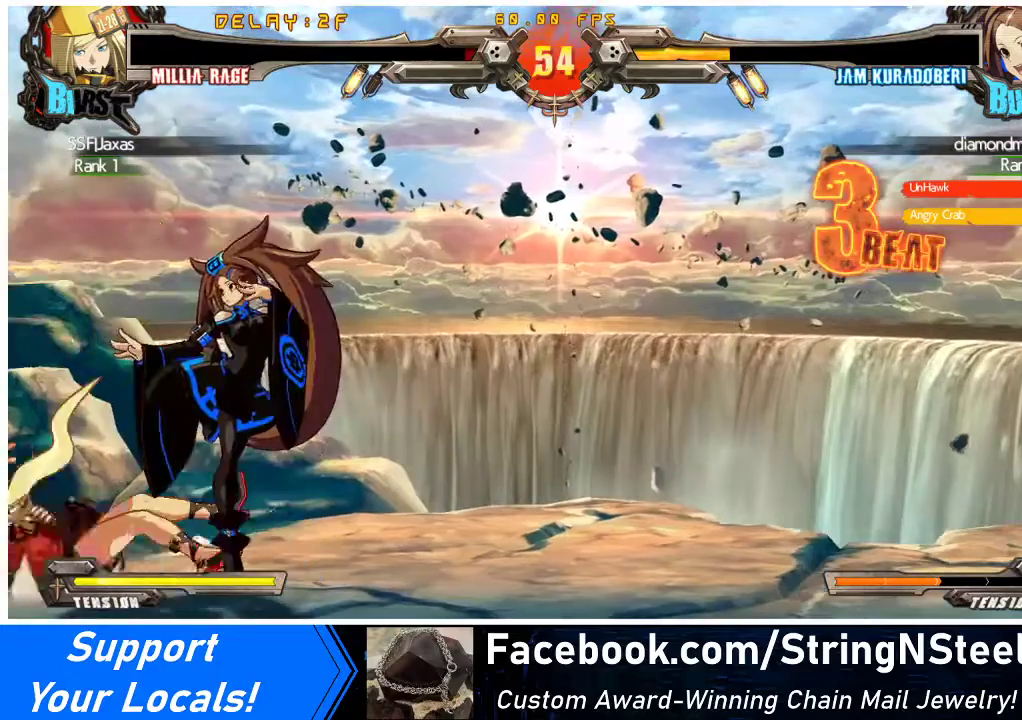
{"buttons": [], "events": [[133, "CROSS", "down"], [267, "CROSS", "up"]]}
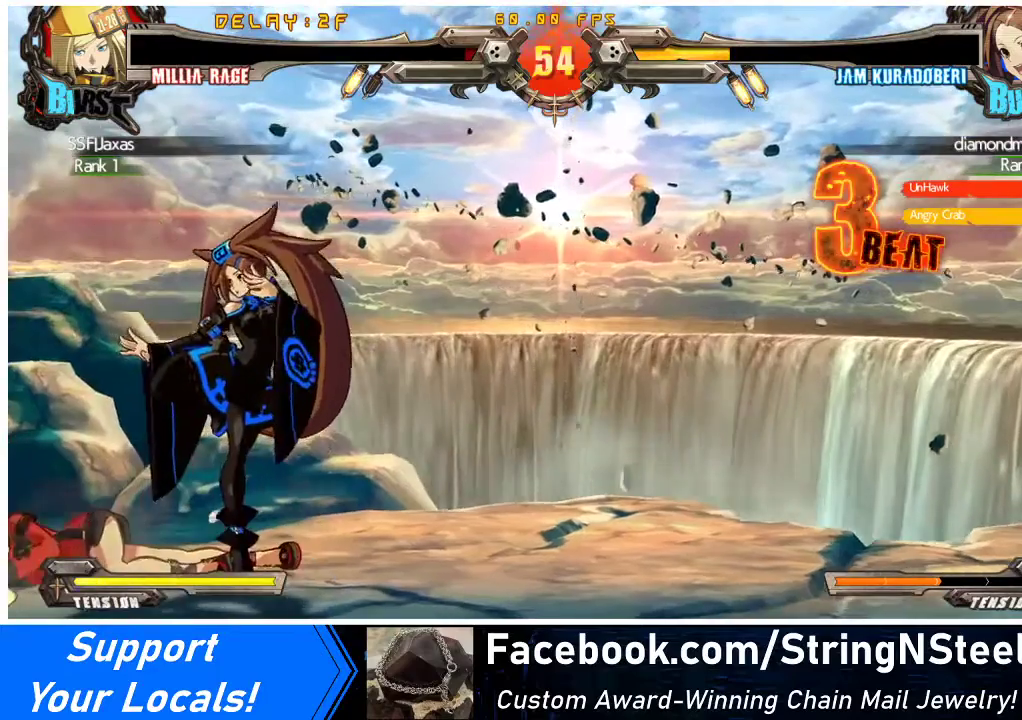
{"buttons": ["CROSS"], "events": [[33, "CROSS", "down"], [200, "CROSS", "up"], [467, "CROSS", "down"]]}
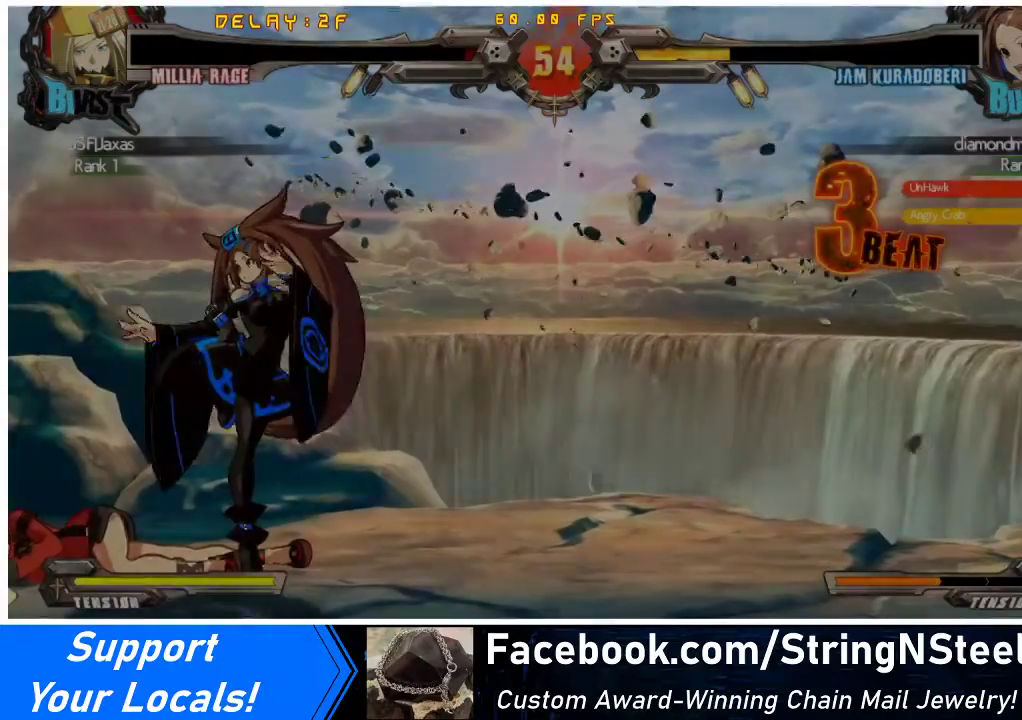
{"buttons": [], "events": [[67, "CROSS", "up"]]}
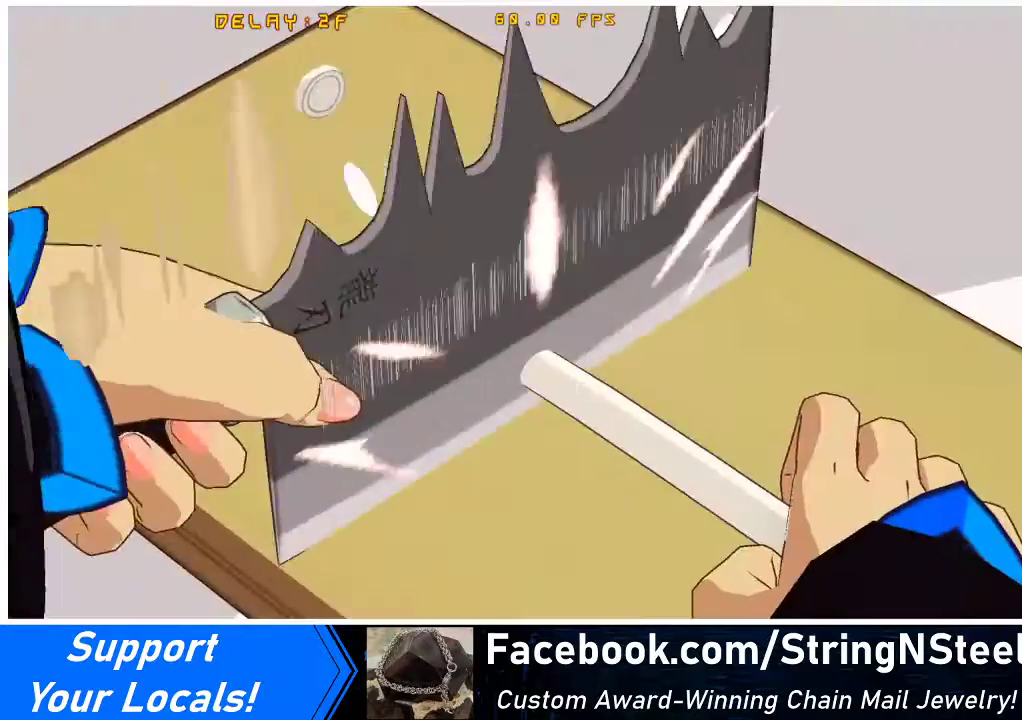
{"buttons": [], "events": [[67, "CROSS", "down"], [167, "CROSS", "up"], [367, "CROSS", "down"], [400, "CROSS", "up"]]}
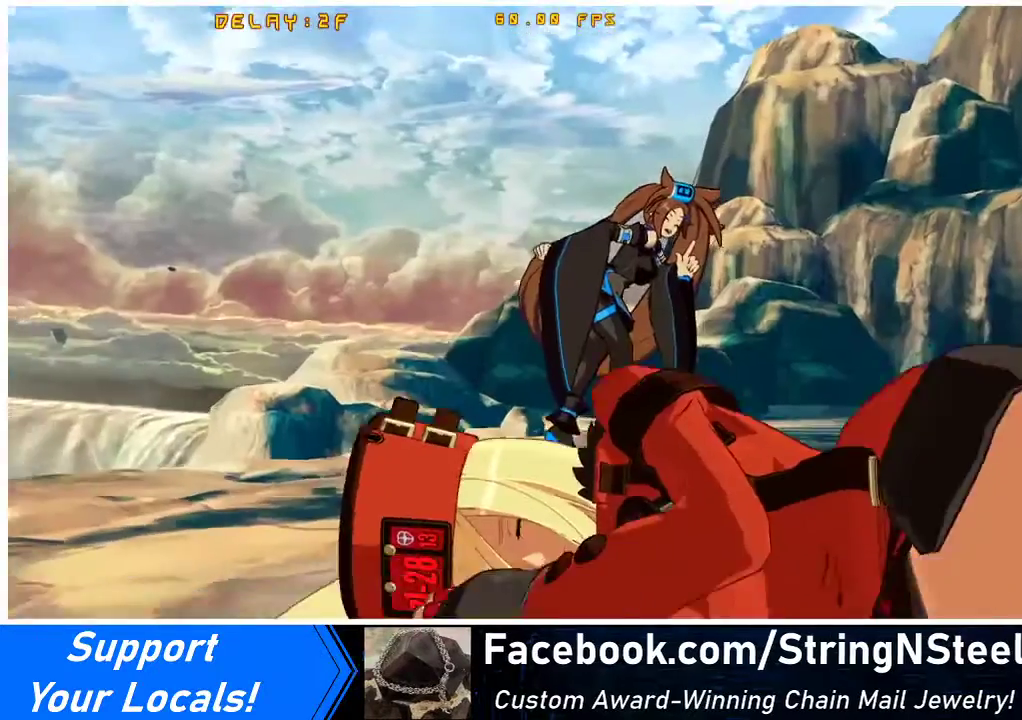
{"buttons": [], "events": [[300, "CROSS", "down"], [367, "CROSS", "up"]]}
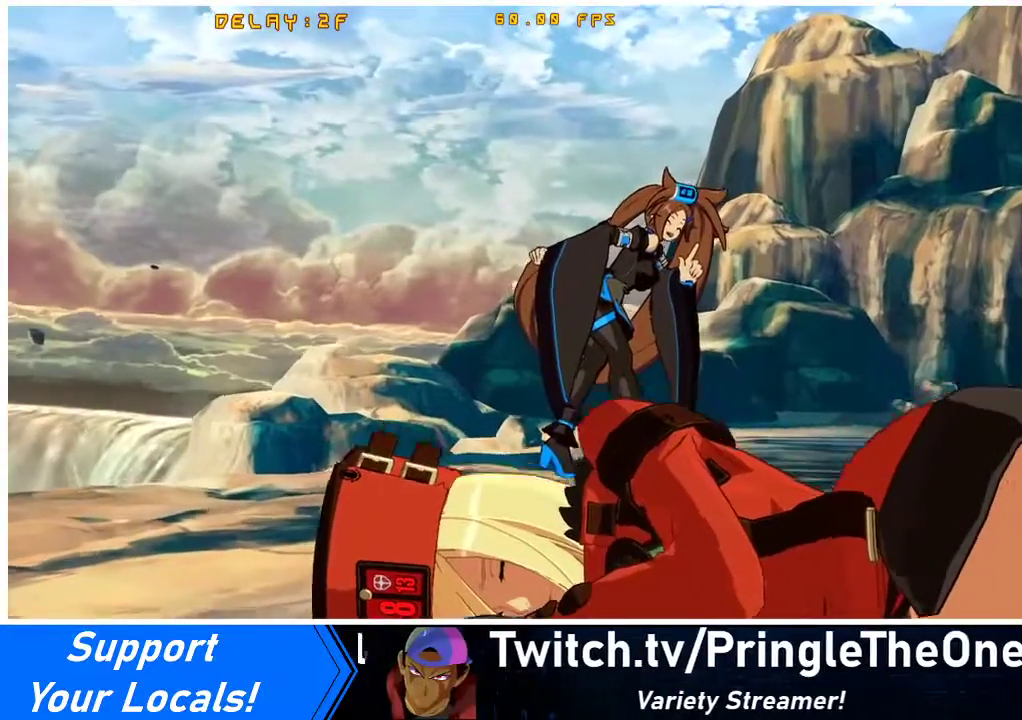
{"buttons": [], "events": [[167, "CROSS", "down"], [400, "CROSS", "up"]]}
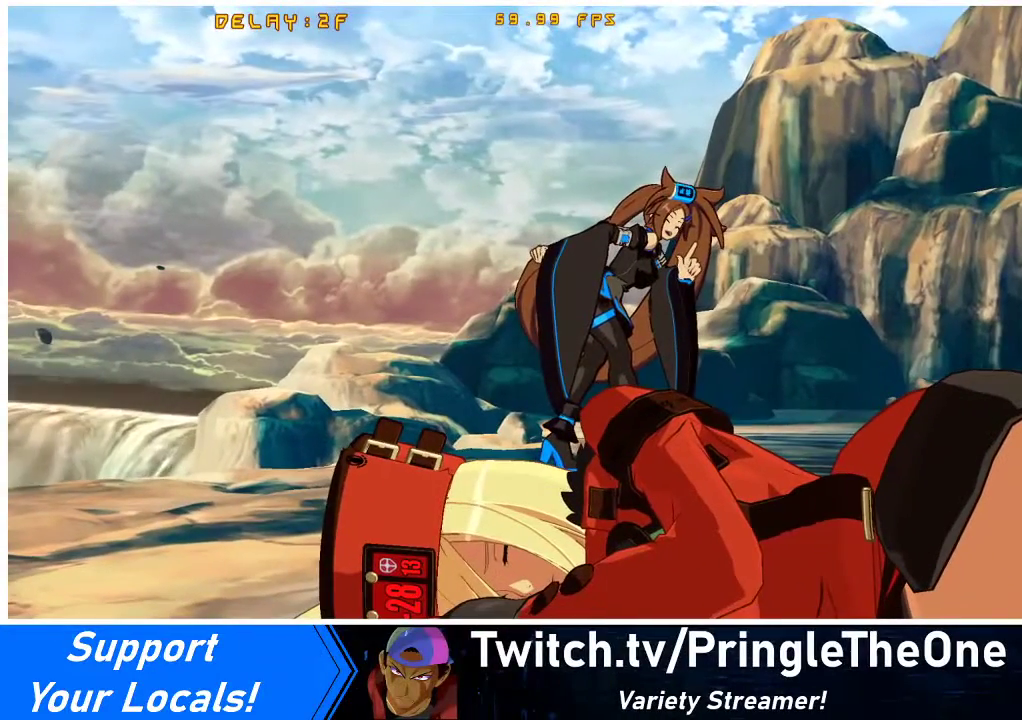
{"buttons": [], "events": []}
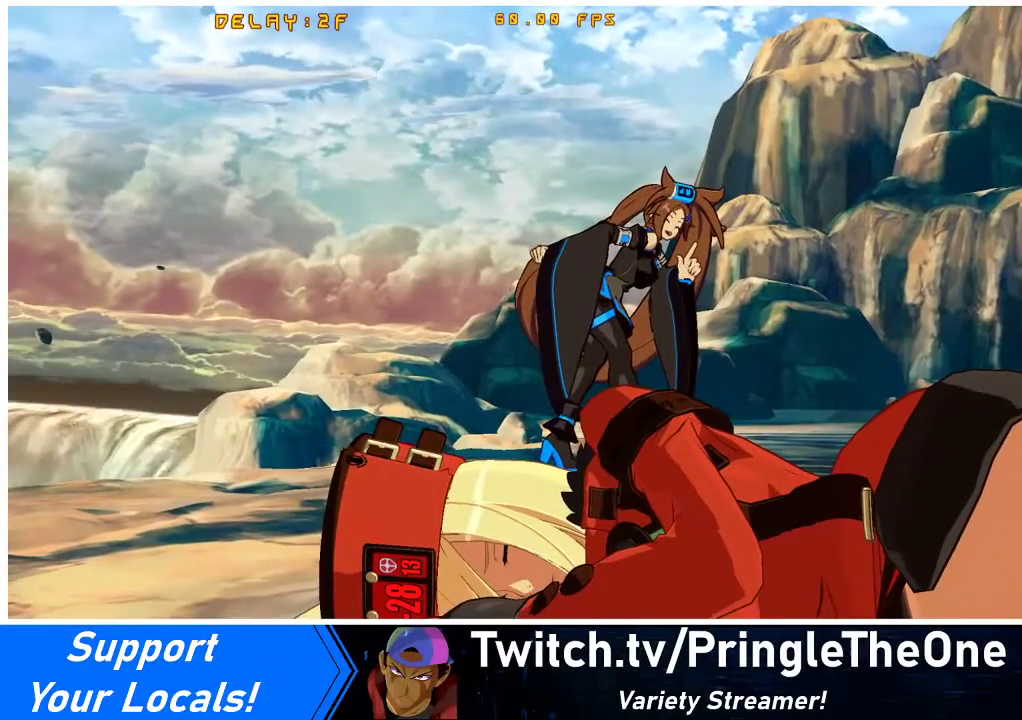
{"buttons": [], "events": []}
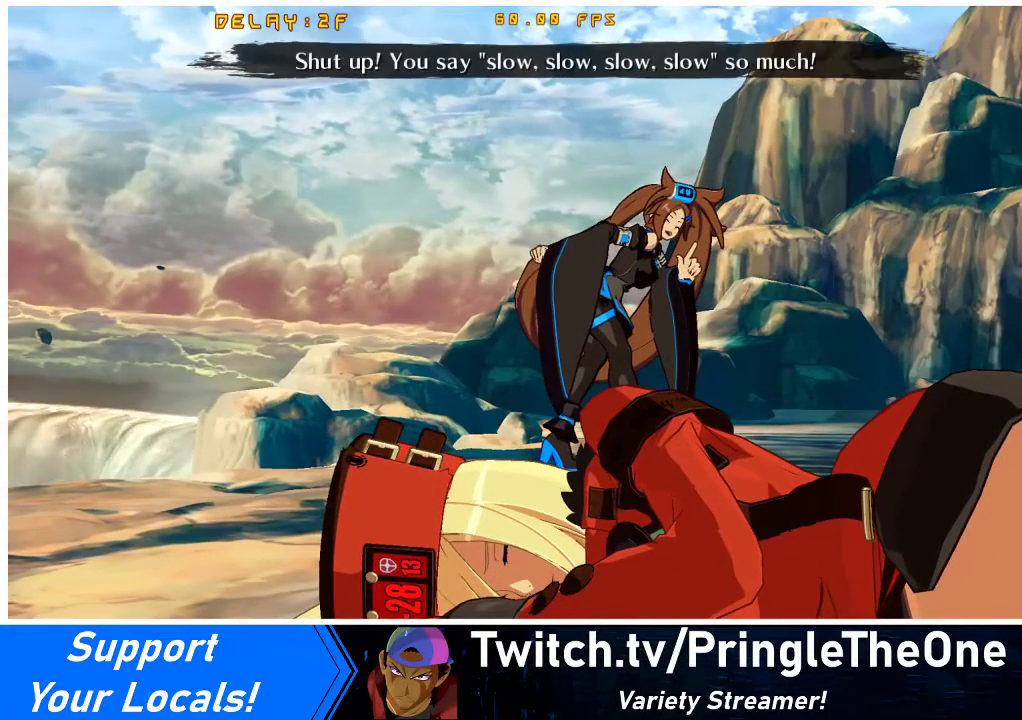
{"buttons": [], "events": [[300, "CROSS", "down"], [433, "CROSS", "up"]]}
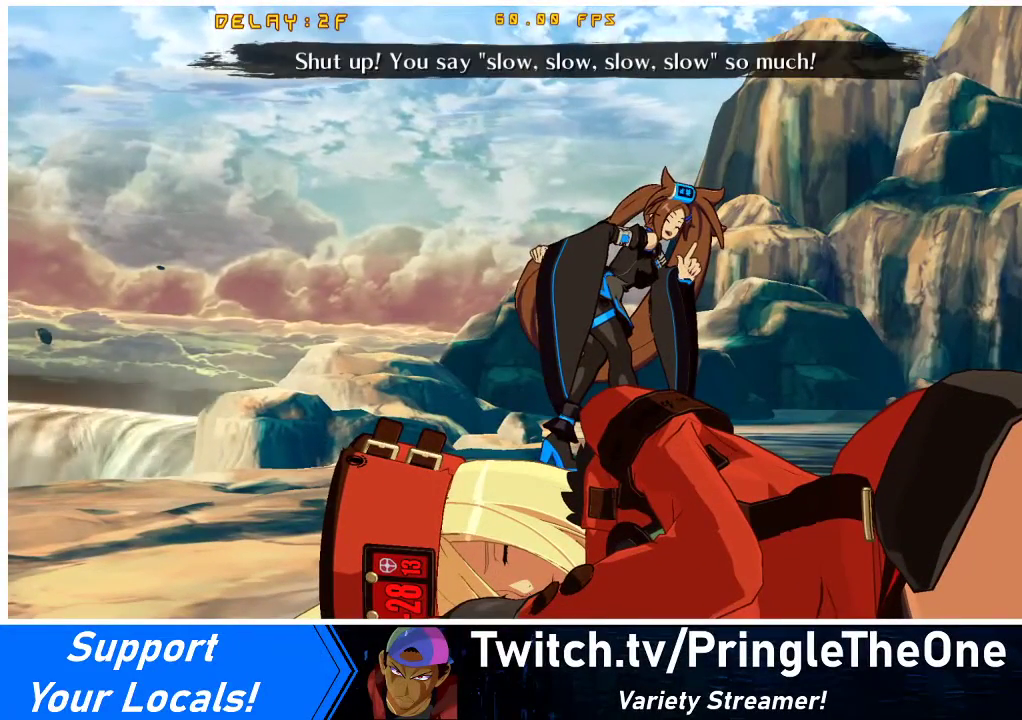
{"buttons": ["CROSS"], "events": [[467, "CROSS", "down"]]}
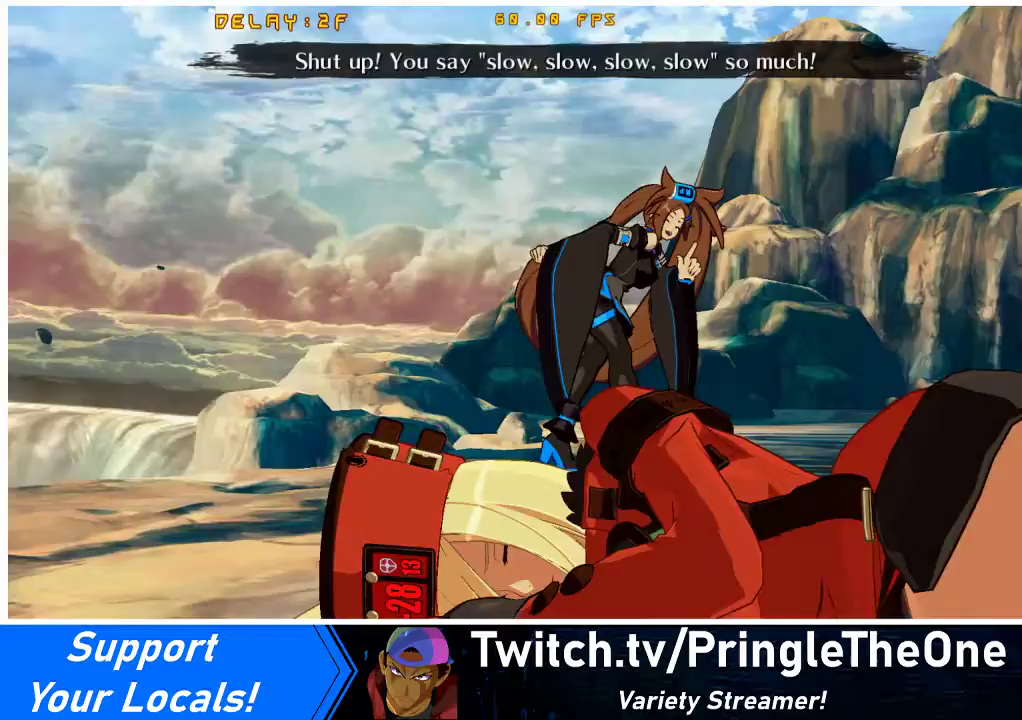
{"buttons": [], "events": [[167, "CROSS", "up"], [433, "CROSS", "down"], [500, "CROSS", "up"]]}
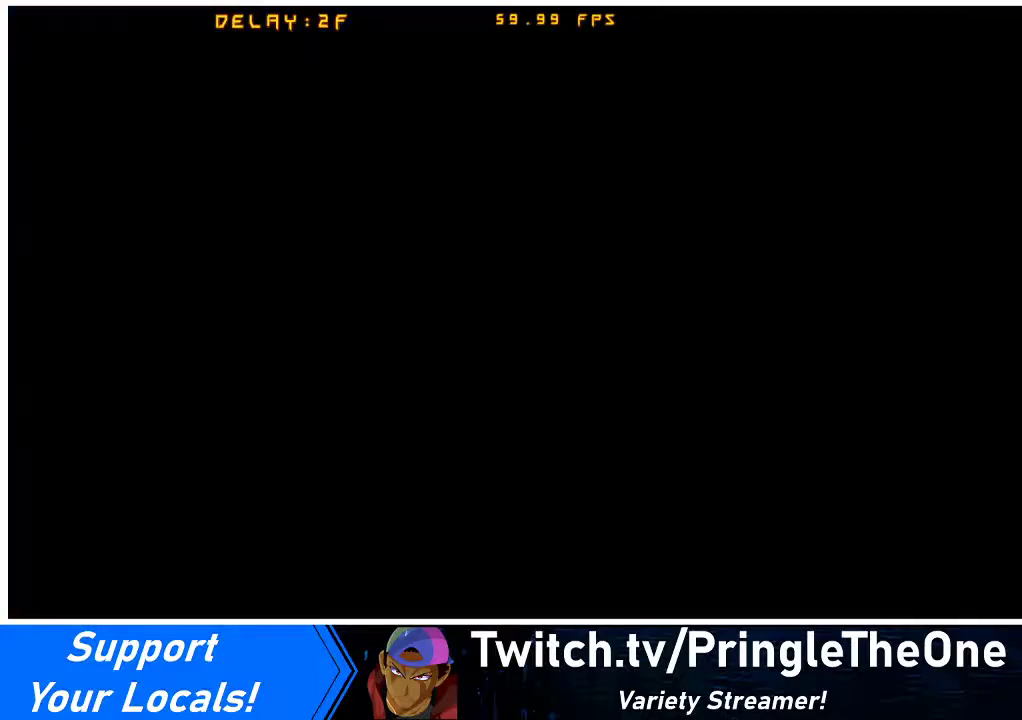
{"buttons": [], "events": []}
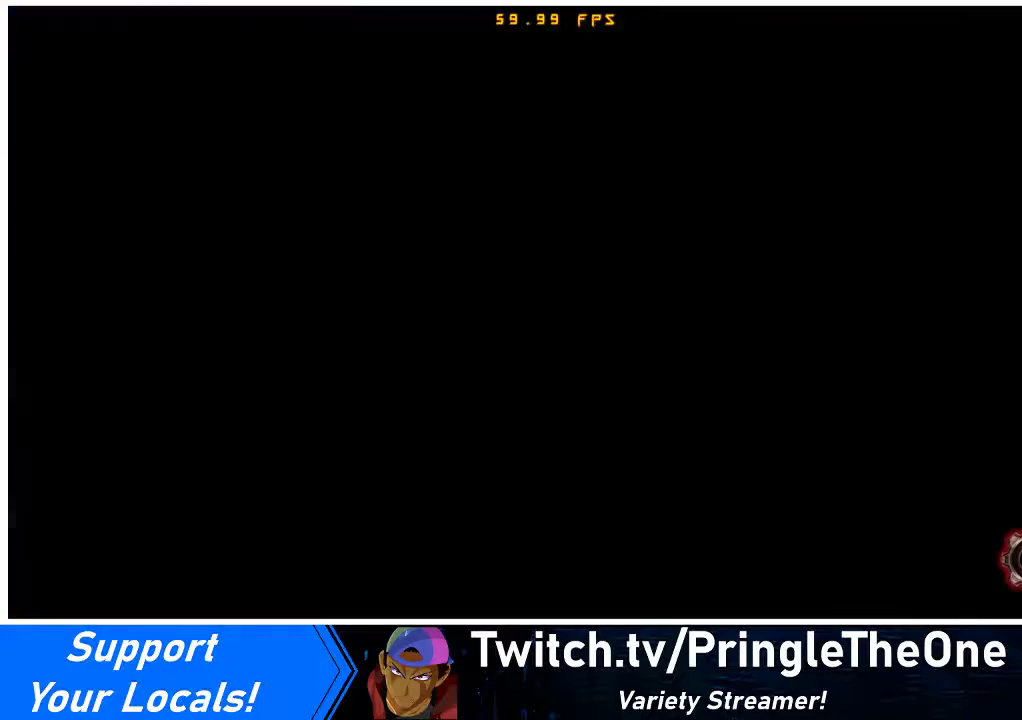
{"buttons": [], "events": []}
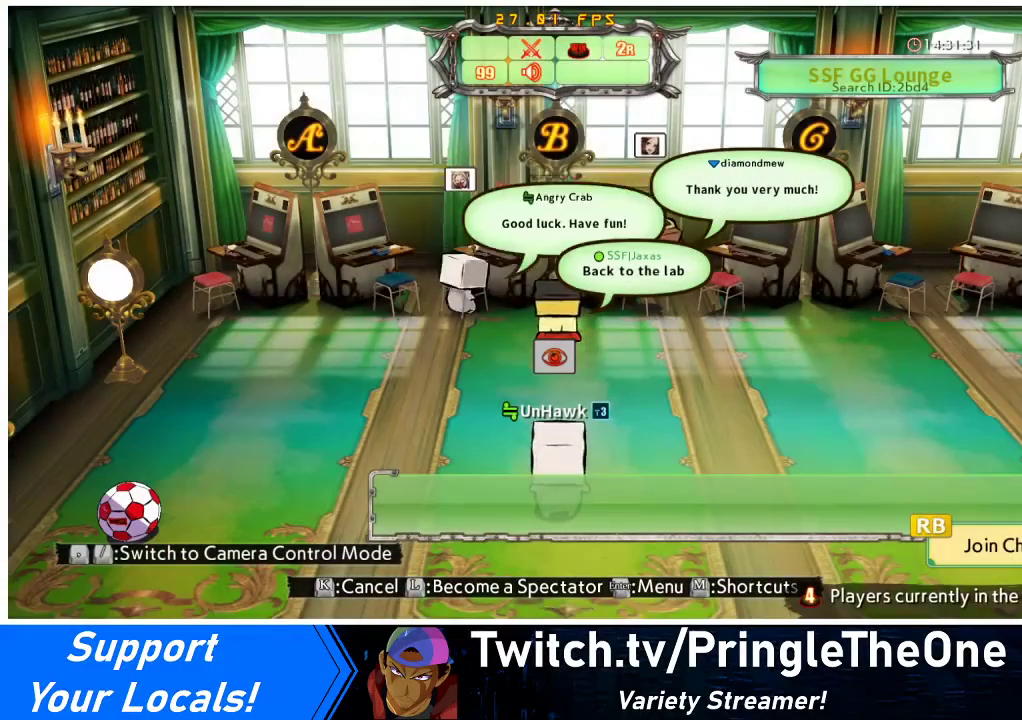
{"buttons": [], "events": []}
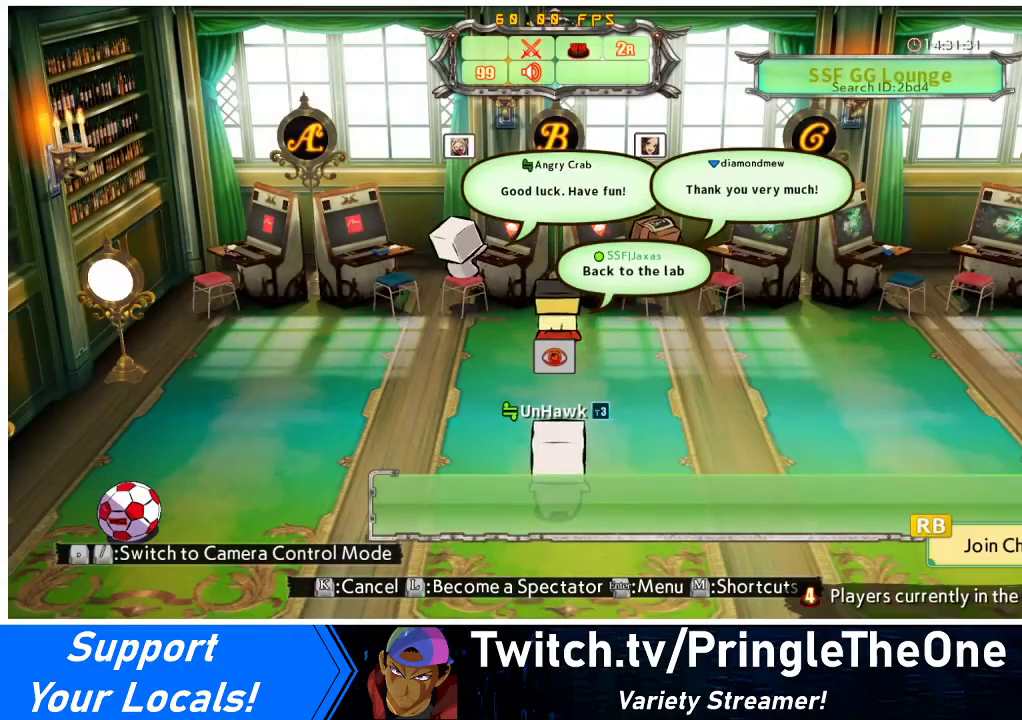
{"buttons": [], "events": []}
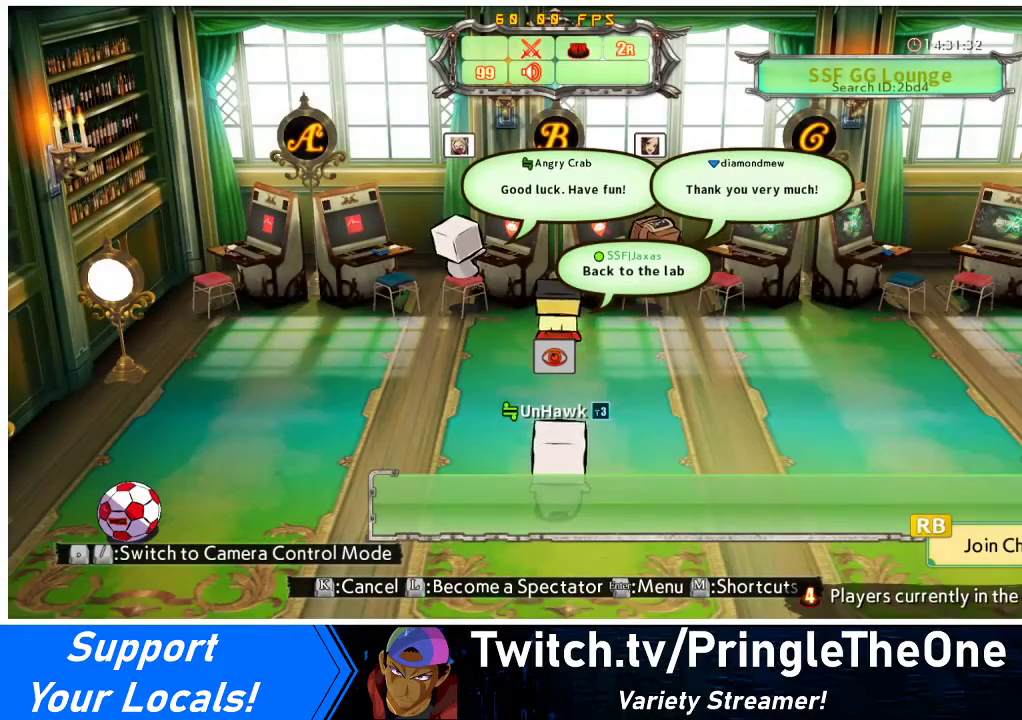
{"buttons": [], "events": [[400, "CIRCLE", "down"], [500, "CIRCLE", "up"]]}
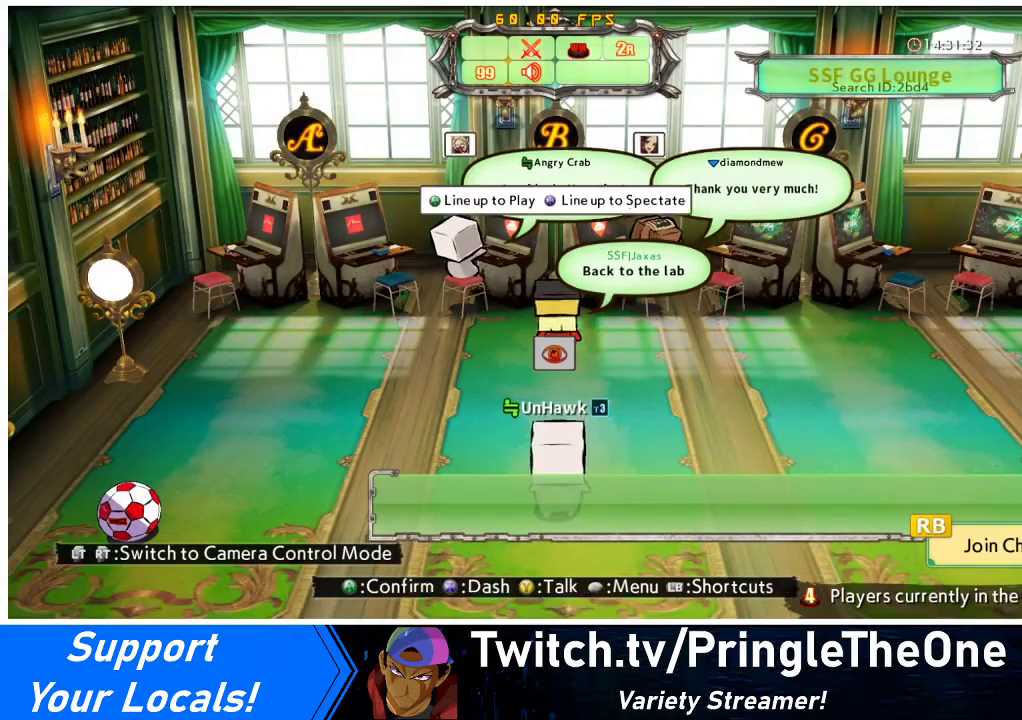
{"buttons": ["DPAD_DOWN"], "events": [[33, "DPAD_DOWN", "down"]]}
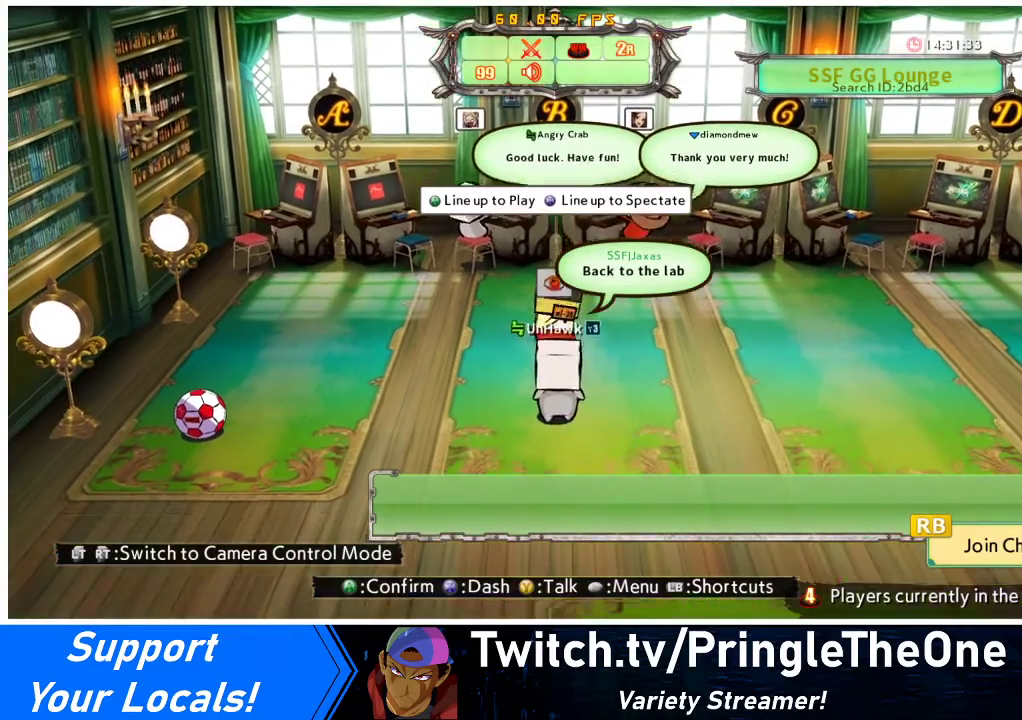
{"buttons": [], "events": [[33, "DPAD_DOWN", "up"], [100, "TRIANGLE", "down"], [200, "TRIANGLE", "up"]]}
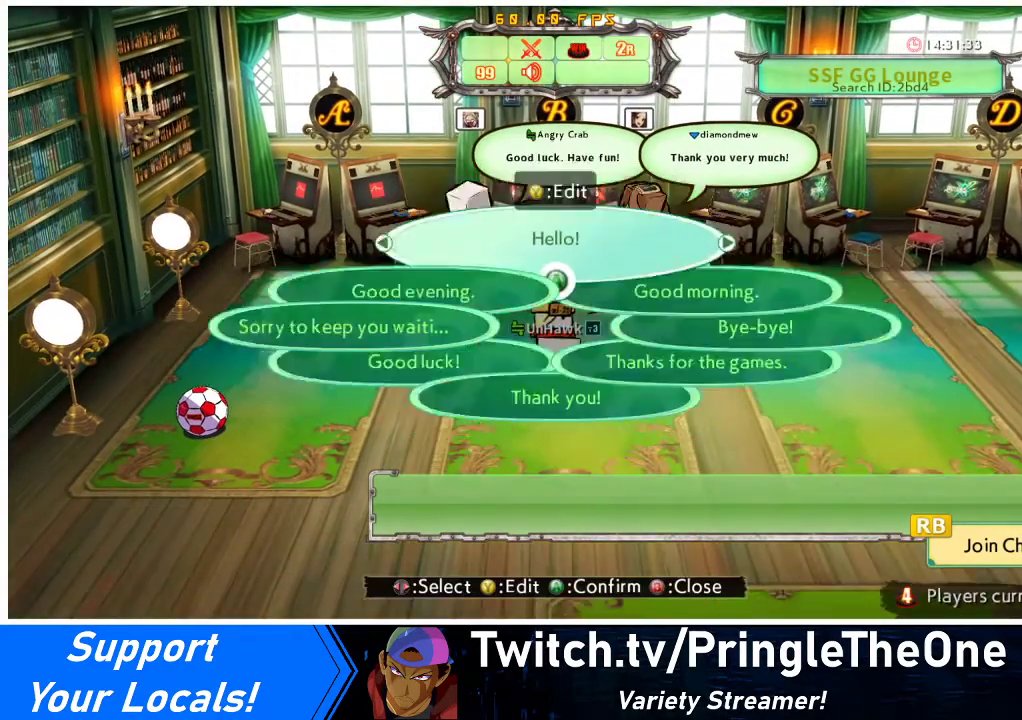
{"buttons": [], "events": [[33, "CIRCLE", "down"], [67, "CIRCLE", "up"], [133, "DPAD_DOWN", "down"], [300, "R1", "down"], [400, "DPAD_DOWN", "up"], [400, "R1", "up"]]}
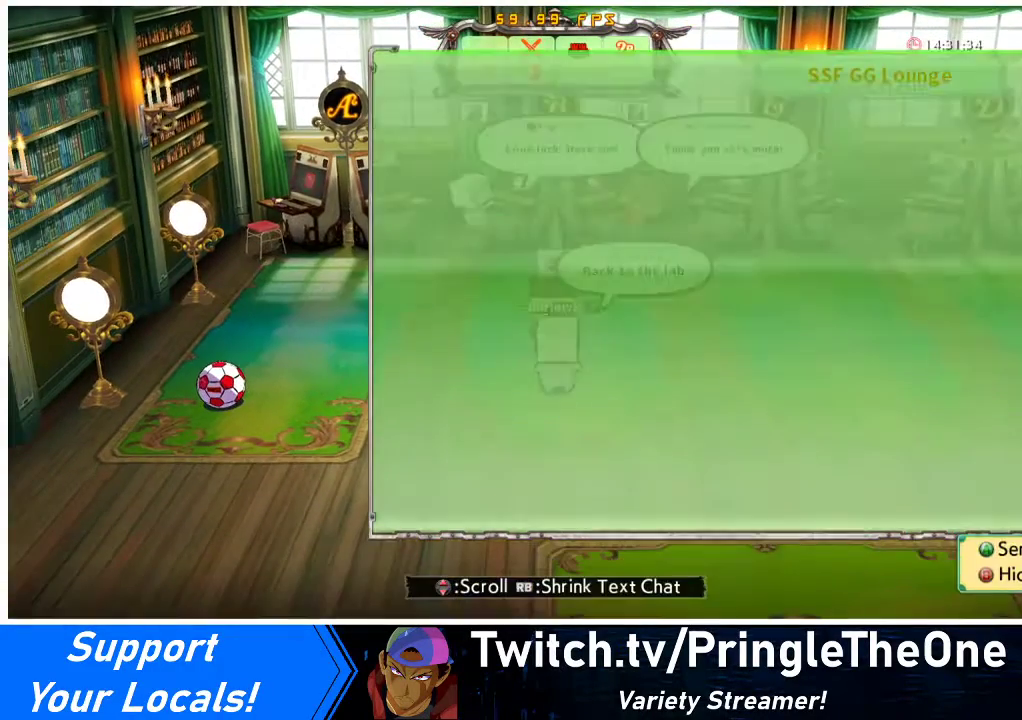
{"buttons": ["DPAD_DOWN"], "events": [[267, "CIRCLE", "down"], [333, "CIRCLE", "up"], [433, "DPAD_DOWN", "down"]]}
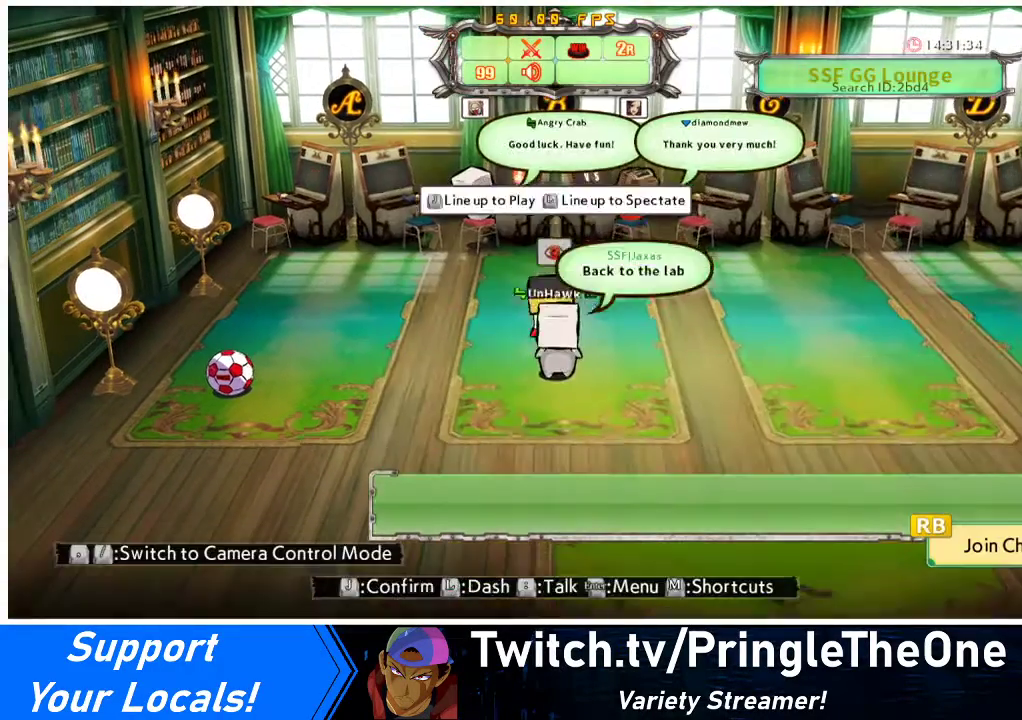
{"buttons": [], "events": [[33, "SQUARE", "down"], [67, "DPAD_DOWN", "up"], [133, "SQUARE", "up"]]}
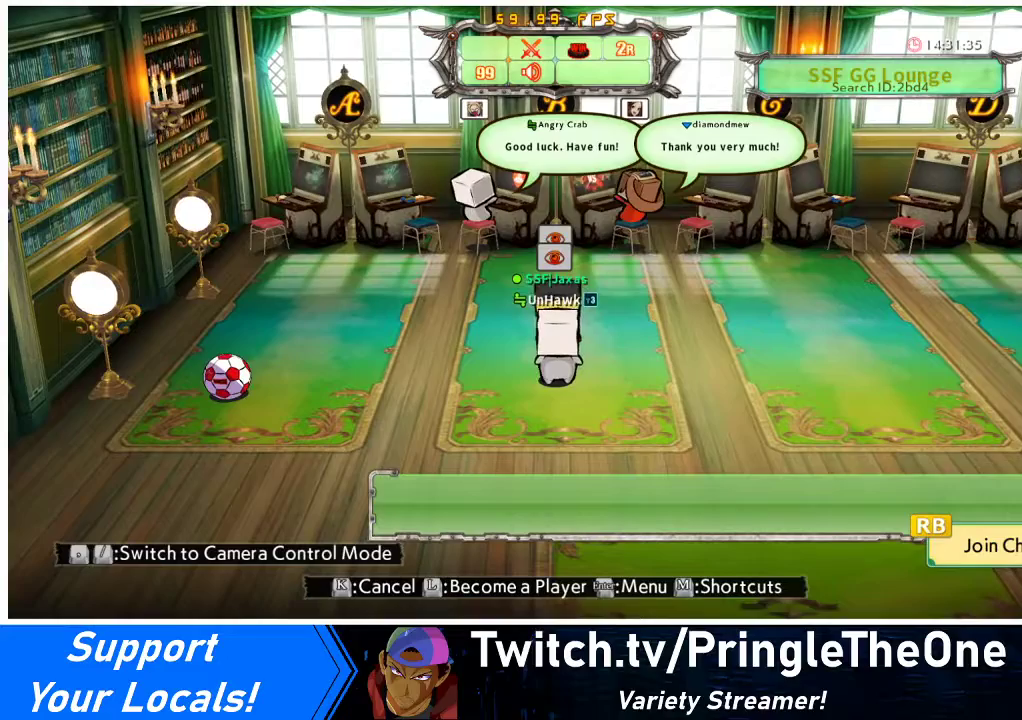
{"buttons": [], "events": [[267, "DPAD_UP", "down"], [367, "DPAD_UP", "up"]]}